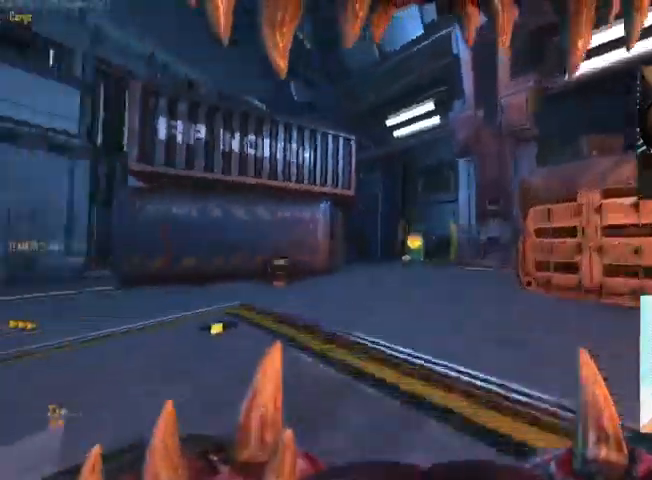
Gameplay with keyboard and mouse; each line is a JSON object with the keys and mouse buttons held at the frame after it. "events" lists presses ("down") and releases ("up") of "1", "2", "3", "4", "5", "a", "alt", "c", "ctrl", "d", "e", "f", "q", "r", "s", "shift", "space", "tab", "v", "w", "x", "z", "mouse_left", "mouse_middle", "mouse_right", "mouse_wheel_up" and "mouse_wheel_down" between this image and that frame as [ms after this image, input, new state], when the widget could be followed in between. "mouse_left", "mouse_middle", "mouse_right", "mouse_wheel_up", "mouse_wheel_down" = the "left", "middle", "right", "wheel_up", "wheel_down" buttons of the "mouse" list. No other keys are recorded. Not read: mouse_move.
{"keys": ["d", "space"], "mouse": [], "events": [[500, "space", "down"]]}
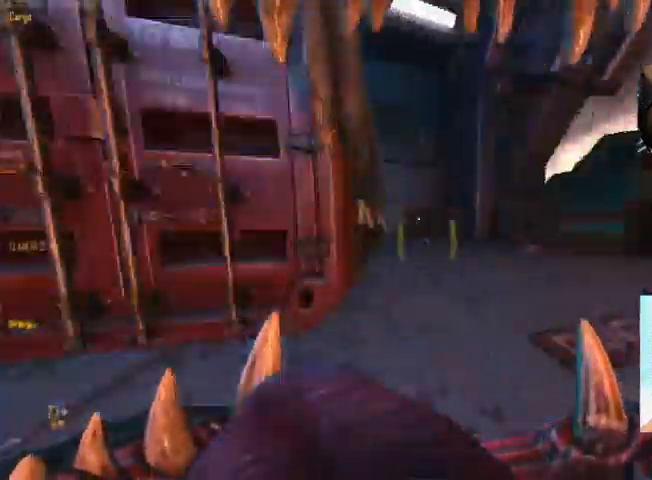
{"keys": ["d", "w"], "mouse": [], "events": [[167, "space", "up"], [300, "w", "down"]]}
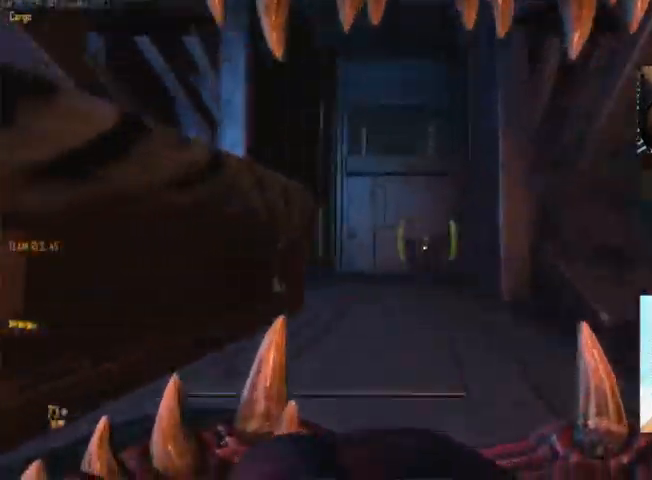
{"keys": ["a", "d"], "mouse": [], "events": [[67, "space", "down"], [134, "w", "up"], [300, "space", "up"], [500, "a", "down"]]}
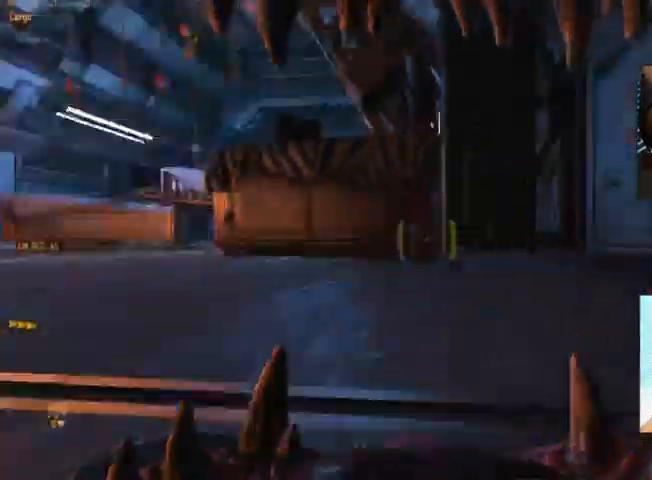
{"keys": ["a", "c", "w"], "mouse": [], "events": [[67, "d", "up"], [134, "w", "down"], [300, "c", "down"]]}
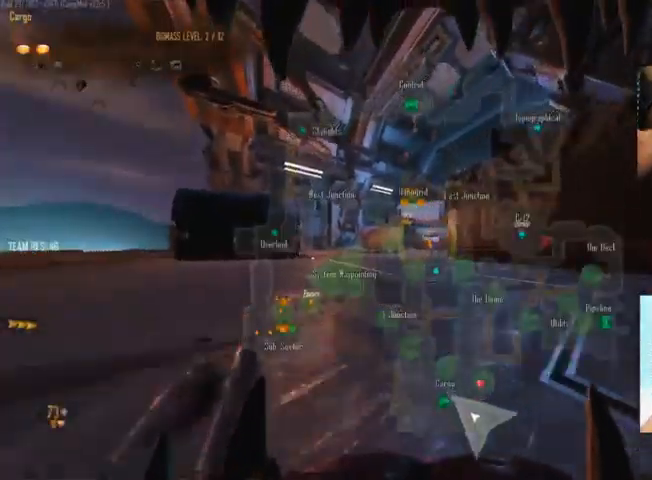
{"keys": ["a", "w"], "mouse": [], "events": [[234, "a", "up"], [367, "c", "up"], [434, "a", "down"]]}
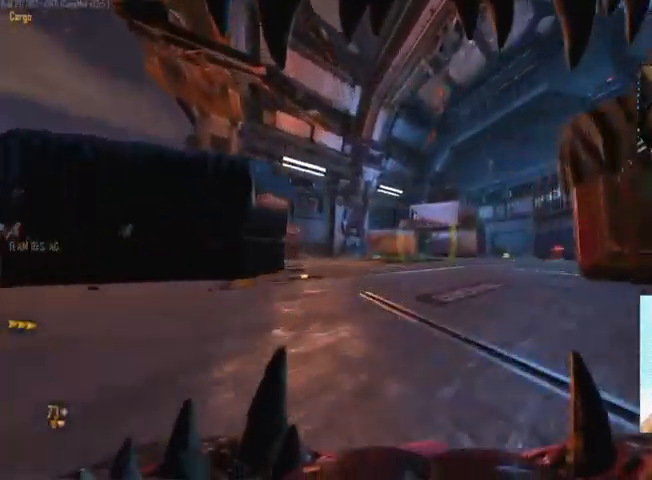
{"keys": ["w"], "mouse": [], "events": [[134, "a", "up"]]}
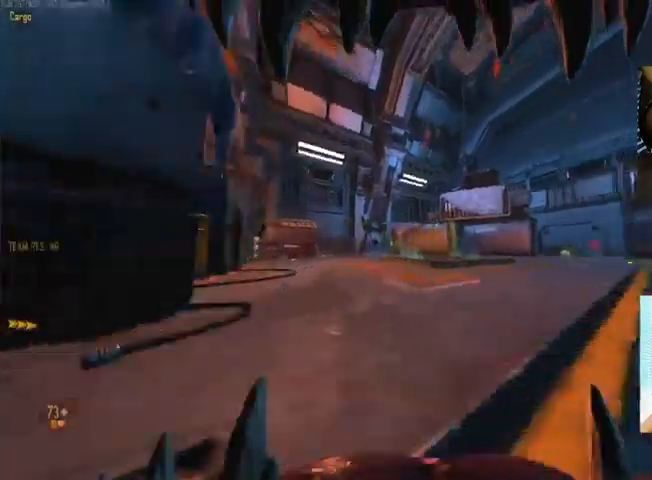
{"keys": ["a", "w"], "mouse": [], "events": [[100, "a", "down"], [200, "a", "up"], [433, "a", "down"]]}
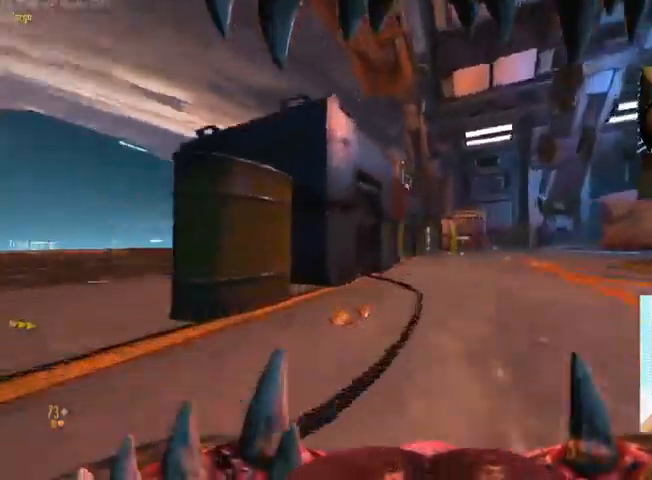
{"keys": ["a", "w"], "mouse": [], "events": []}
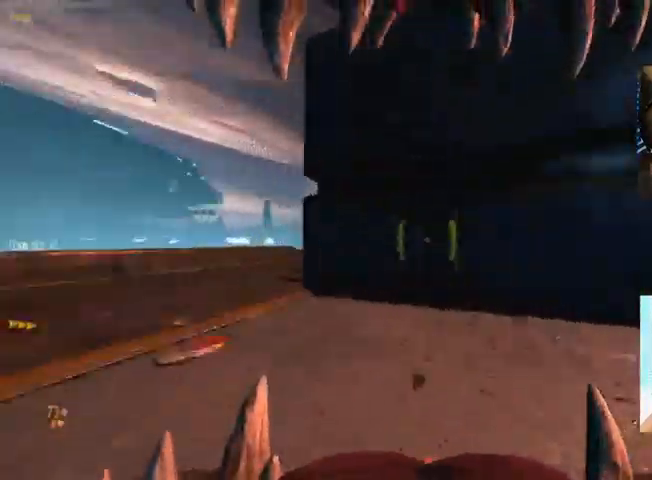
{"keys": ["d", "w"], "mouse": [], "events": [[167, "w", "up"], [333, "a", "up"], [367, "d", "down"], [500, "w", "down"]]}
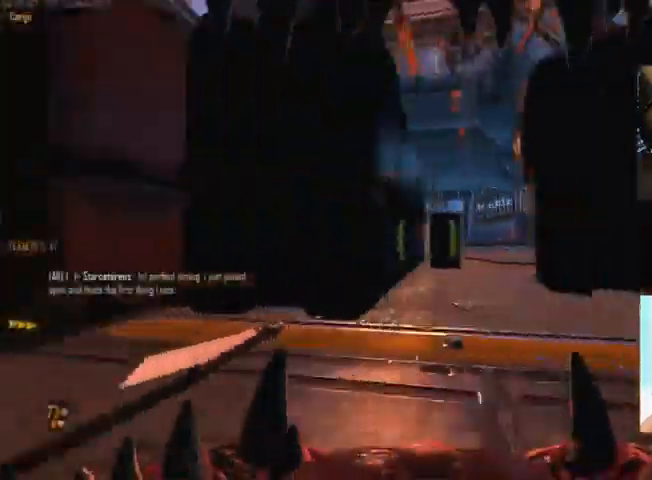
{"keys": ["w"], "mouse": [], "events": [[33, "d", "up"], [300, "a", "down"], [433, "a", "up"]]}
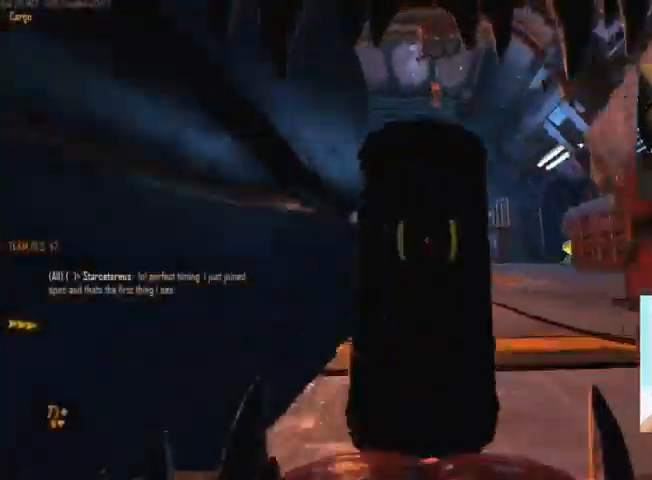
{"keys": ["d", "w"], "mouse": [], "events": [[200, "d", "down"], [433, "space", "down"], [500, "space", "up"]]}
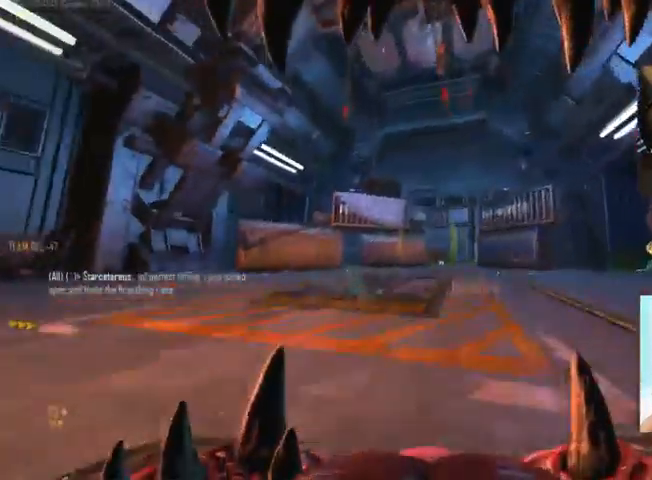
{"keys": ["d", "w"], "mouse": [], "events": []}
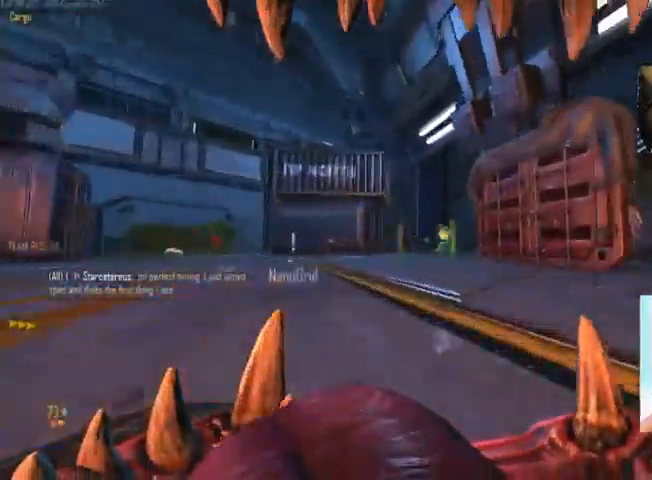
{"keys": ["a", "c", "w"], "mouse": [], "events": [[33, "d", "up"], [67, "space", "down"], [233, "c", "down"], [267, "space", "up"], [500, "a", "down"]]}
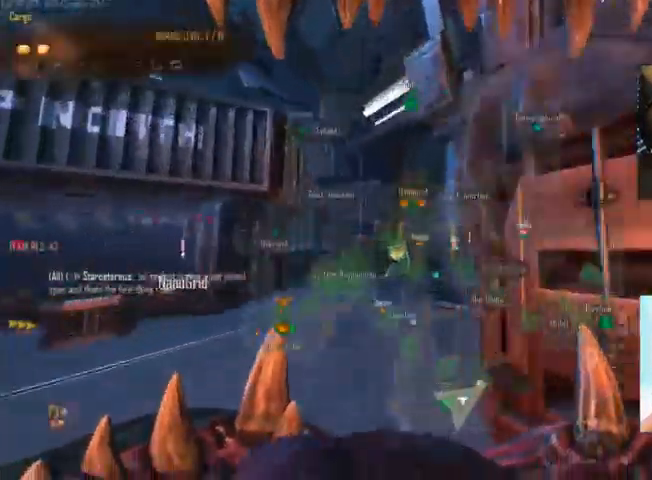
{"keys": ["ctrl", "w"], "mouse": [], "events": [[33, "c", "up"], [33, "space", "down"], [200, "a", "up"], [400, "ctrl", "down"], [400, "space", "up"]]}
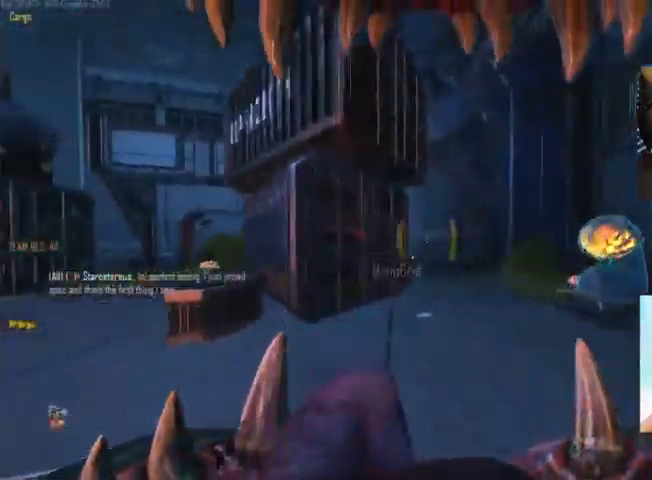
{"keys": ["c", "ctrl", "space", "w"], "mouse": [], "events": [[33, "c", "down"], [133, "space", "down"], [333, "space", "up"], [500, "space", "down"]]}
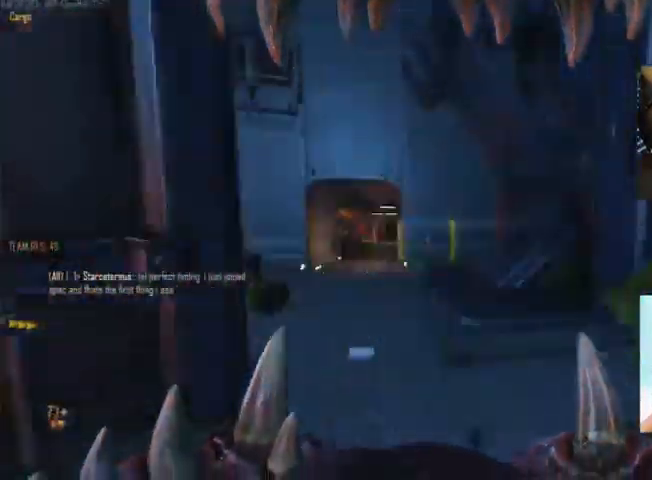
{"keys": ["c", "ctrl", "w"], "mouse": [], "events": [[33, "c", "up"], [267, "c", "down"], [267, "space", "up"]]}
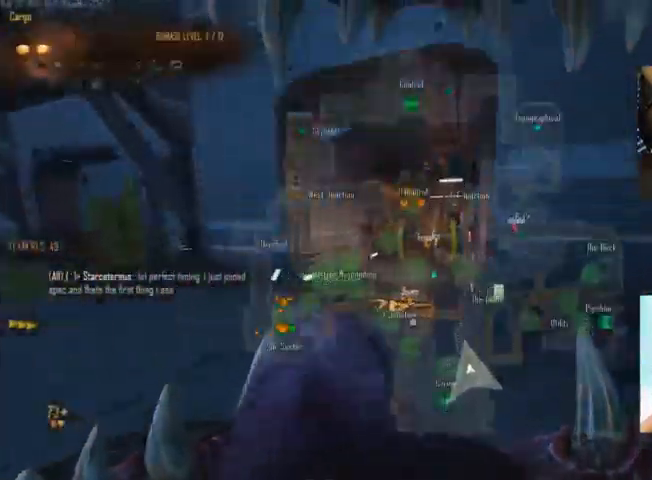
{"keys": ["c", "ctrl", "space", "w"], "mouse": []}
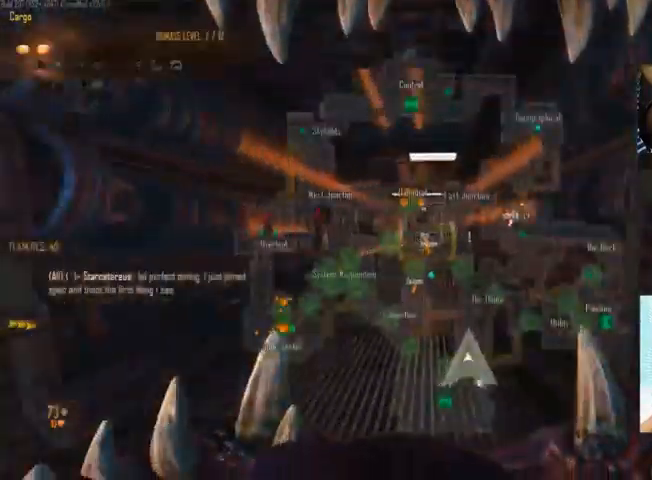
{"keys": ["c", "ctrl", "w"], "mouse": [], "events": [[266, "space", "up"], [366, "space", "down"], [500, "space", "up"]]}
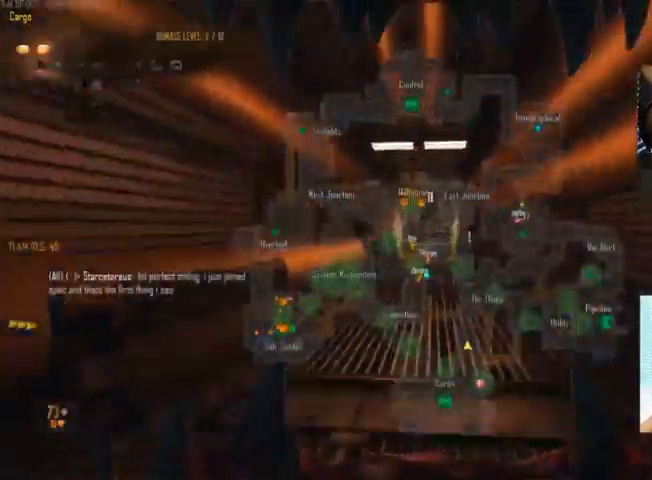
{"keys": ["c", "ctrl", "w"], "mouse": [], "events": []}
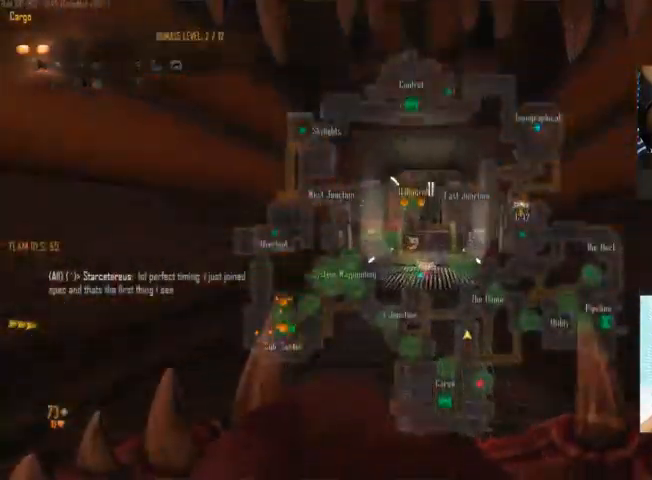
{"keys": ["c", "ctrl", "w"], "mouse": [], "events": [[33, "space", "down"], [66, "c", "up"], [300, "c", "down"], [300, "space", "up"]]}
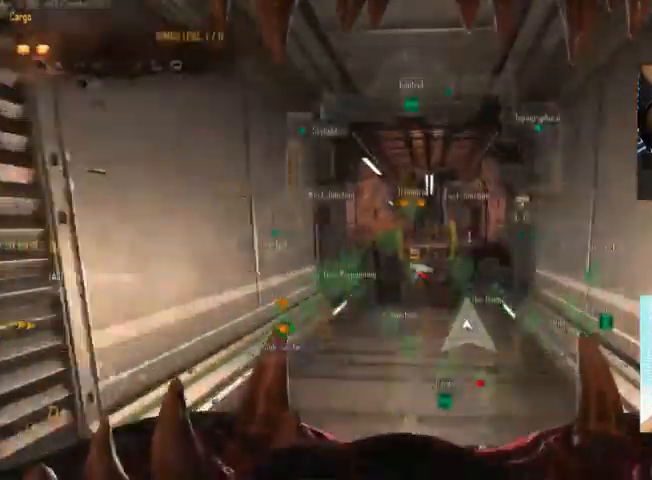
{"keys": ["a", "ctrl", "w"], "mouse": []}
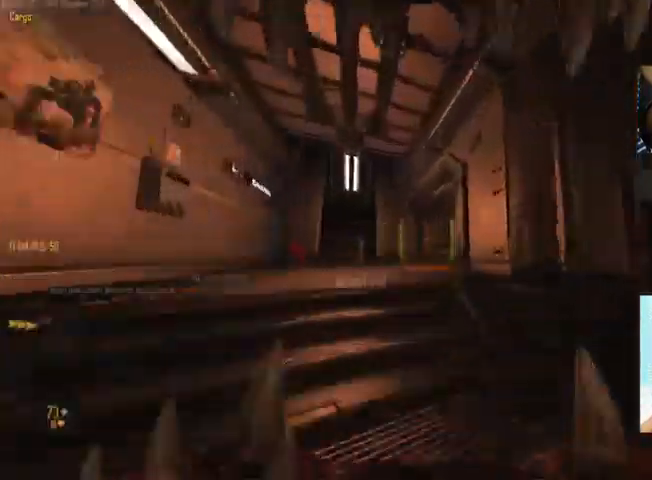
{"keys": ["a", "ctrl", "space", "w"], "mouse": [], "events": [[233, "space", "down"]]}
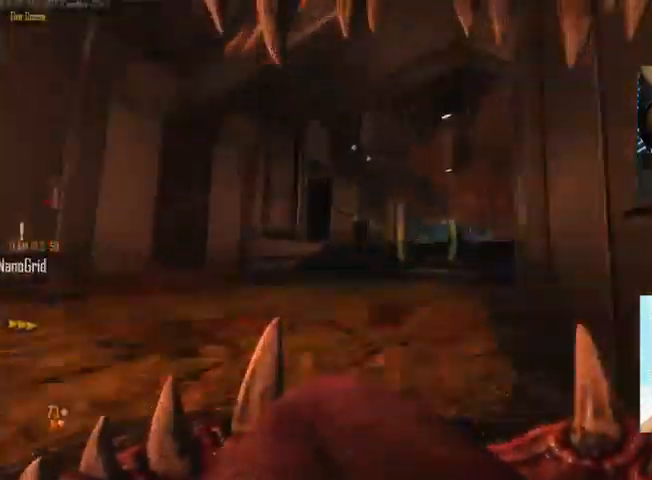
{"keys": ["ctrl", "w"], "mouse": [], "events": [[66, "space", "up"], [433, "a", "up"]]}
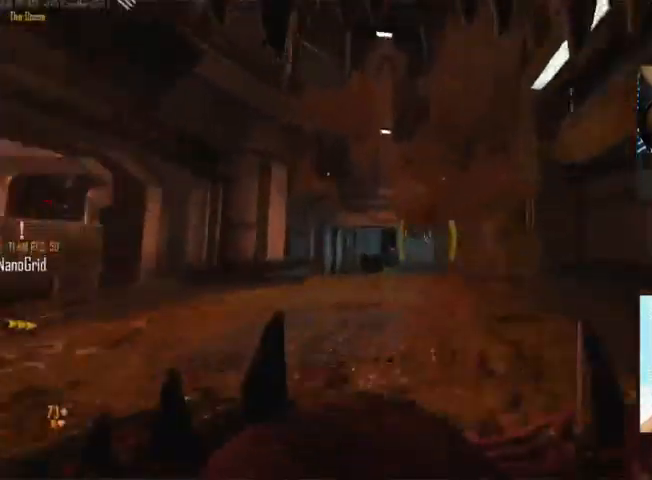
{"keys": ["ctrl", "d"], "mouse": [], "events": [[33, "d", "down"], [133, "w", "up"], [166, "space", "down"], [233, "ctrl", "up"], [266, "ctrl", "down"], [333, "space", "up"]]}
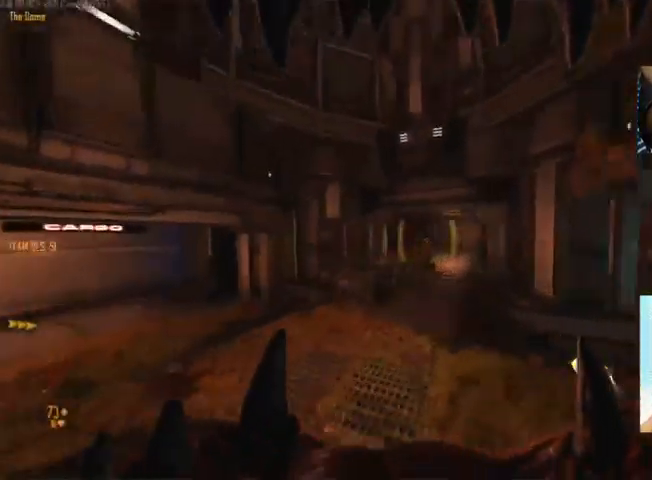
{"keys": ["c", "ctrl", "space", "w"], "mouse": [], "events": [[100, "d", "up"], [100, "w", "down"], [266, "c", "down"], [400, "space", "down"]]}
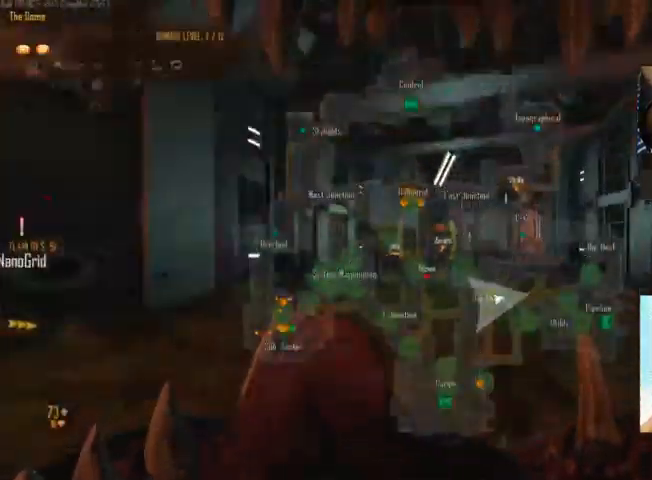
{"keys": ["ctrl", "w"], "mouse": [], "events": [[233, "space", "up"], [366, "c", "up"]]}
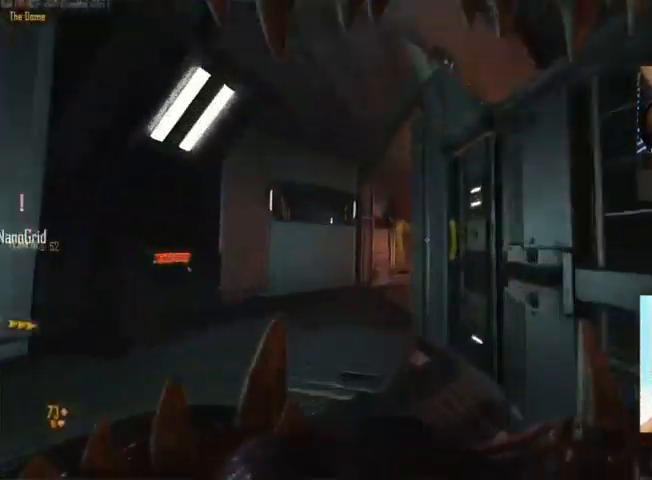
{"keys": ["c", "ctrl", "w"], "mouse": [], "events": [[100, "space", "down"], [266, "c", "down"], [300, "space", "up"]]}
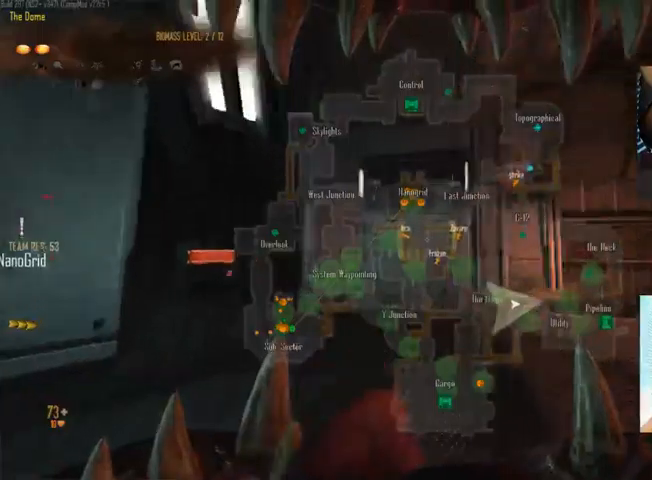
{"keys": ["c", "w"], "mouse": [], "events": [[200, "space", "down"], [234, "c", "up"], [267, "ctrl", "up"], [434, "space", "up"], [500, "c", "down"]]}